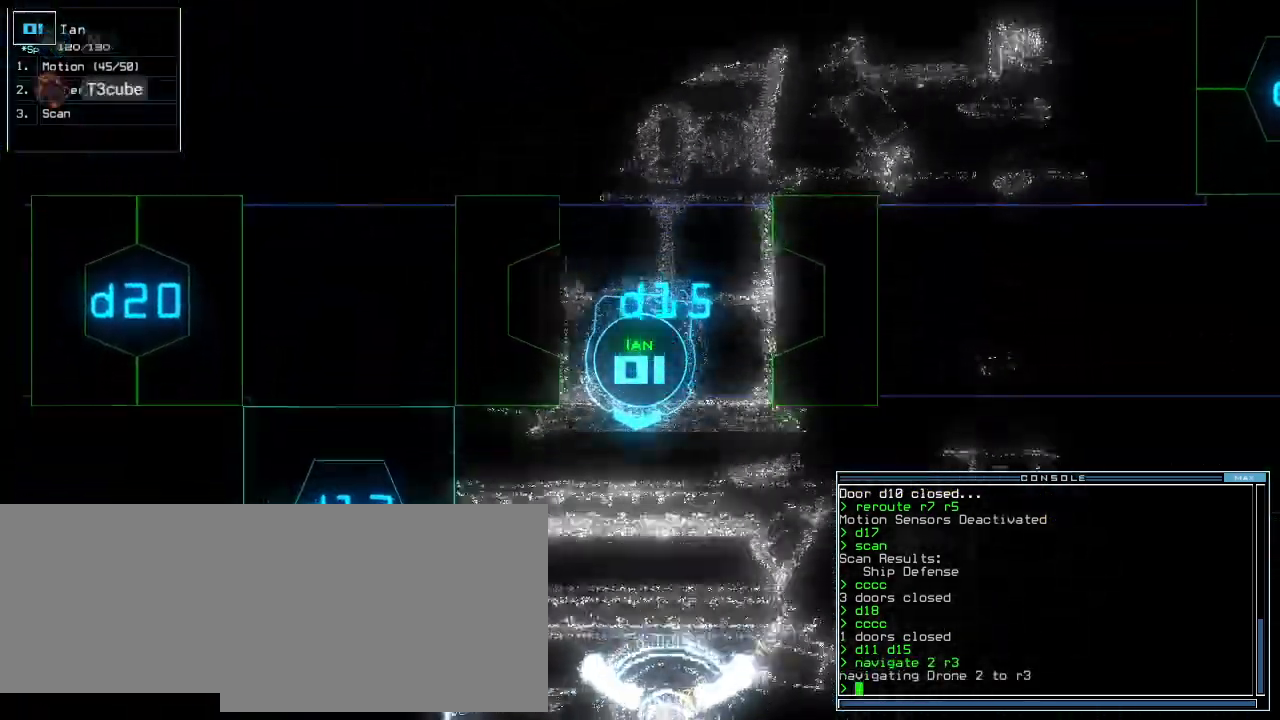
Gameplay with keyboard; each line is a JSON object with the keys held at the frame after it. "events" lists presses ("down") and releases ("up") of ".", "0", "1", "2", "3", "4", "5", "6", "7", "8", "9", "a", "b", "backspace", "c", "caps_lock", "comma", "ctrl_l", "ctrl_r", "d", "down", "e", "equals", "escape", "f", "f8", "g", "h", "i", "j", "k", "l", "left", "m", "minus", "n", "o", "p", "q", "quote", "r", "return", "right", "s", "semicolon", "shift_l", "shift_r", "space", "t", "tab", "tilde", "u", "up", "v", "w", "x", "y" and "z" between this image and that frame as [ms after this image, input, new state], when the widget could be followed in between. No other keys are recorded. Mouse input is not recorded.
{"keys": ["up"], "events": [[360, "left", "down"], [420, "left", "up"]]}
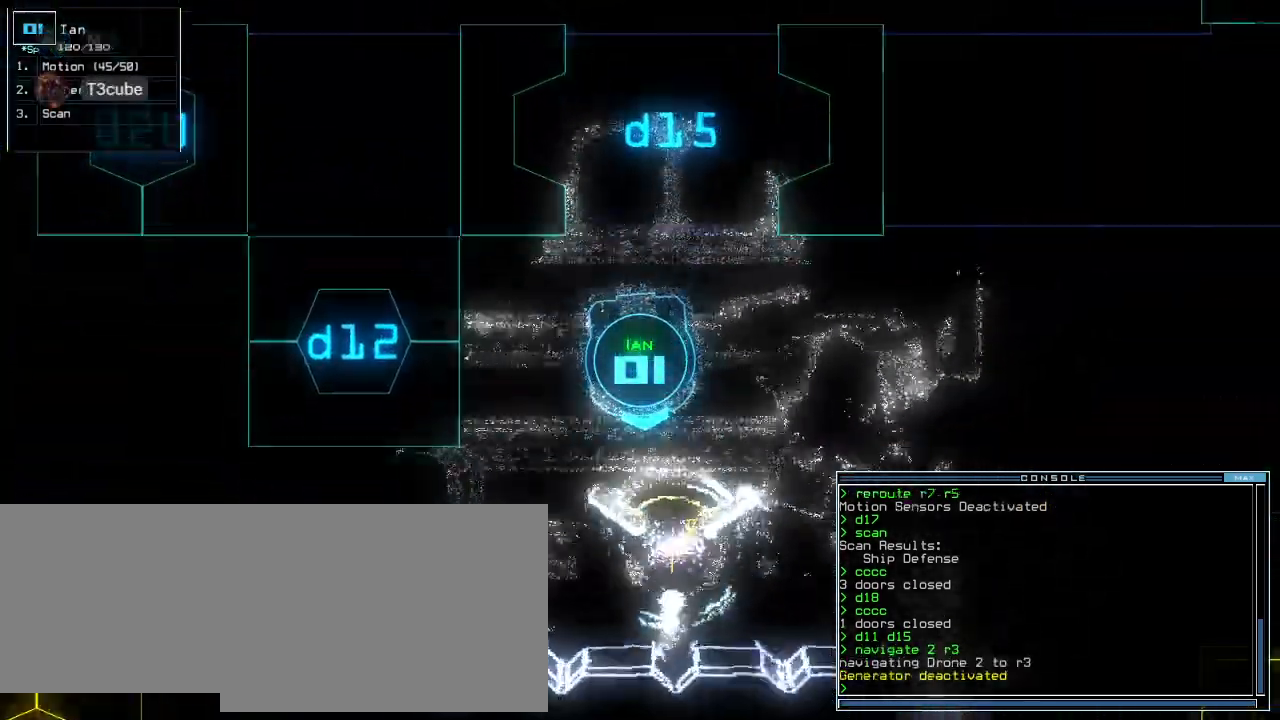
{"keys": ["left", "up"], "events": [[40, "left", "down"], [120, "left", "up"], [160, "left", "down"]]}
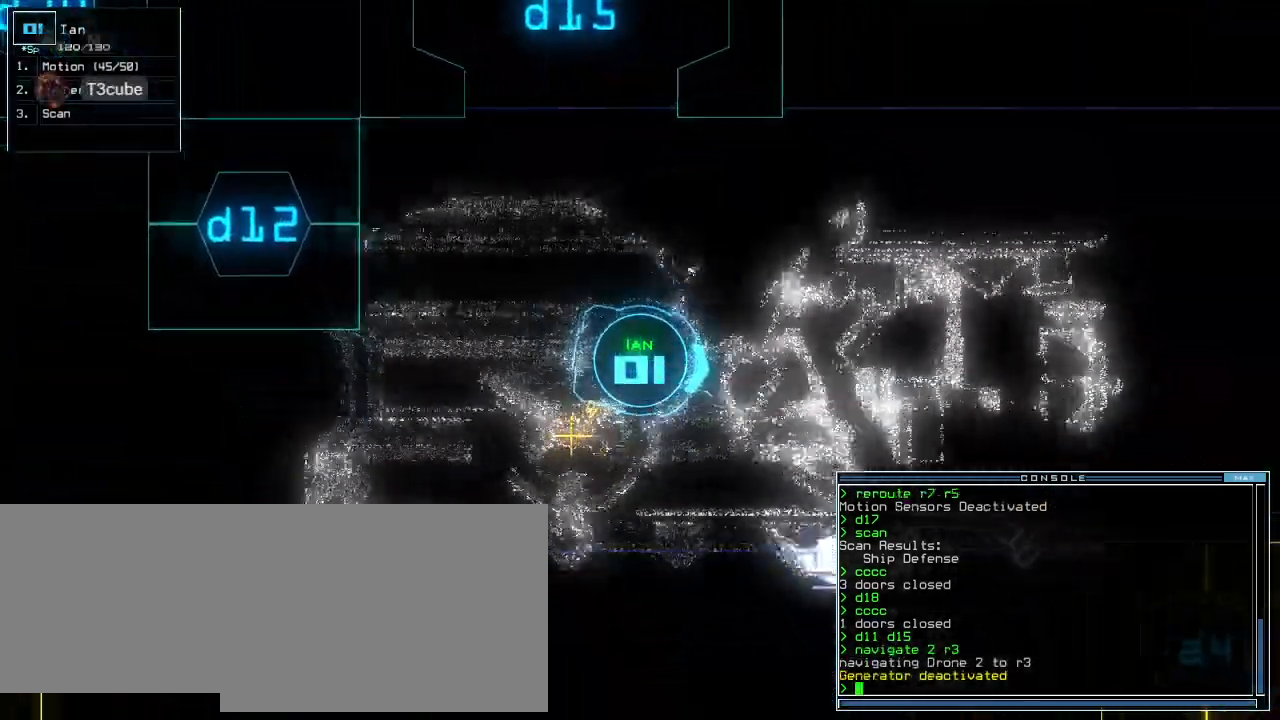
{"keys": ["right", "up"], "events": [[120, "left", "up"], [120, "s", "down"], [200, "s", "up"], [200, "t", "down"], [260, "a", "down"], [280, "return", "down"], [280, "t", "up"], [360, "a", "up"], [380, "return", "up"], [500, "right", "down"]]}
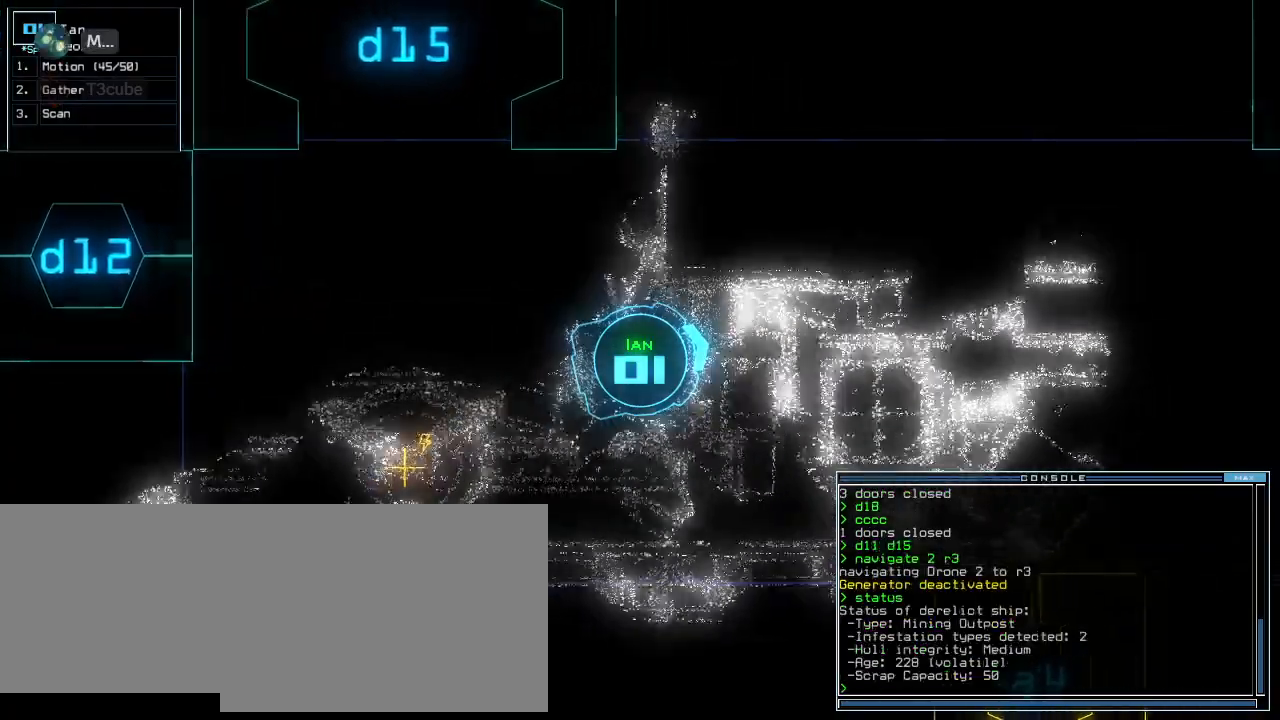
{"keys": [], "events": [[80, "right", "up"], [160, "up", "up"], [260, "space", "down"], [340, "space", "up"]]}
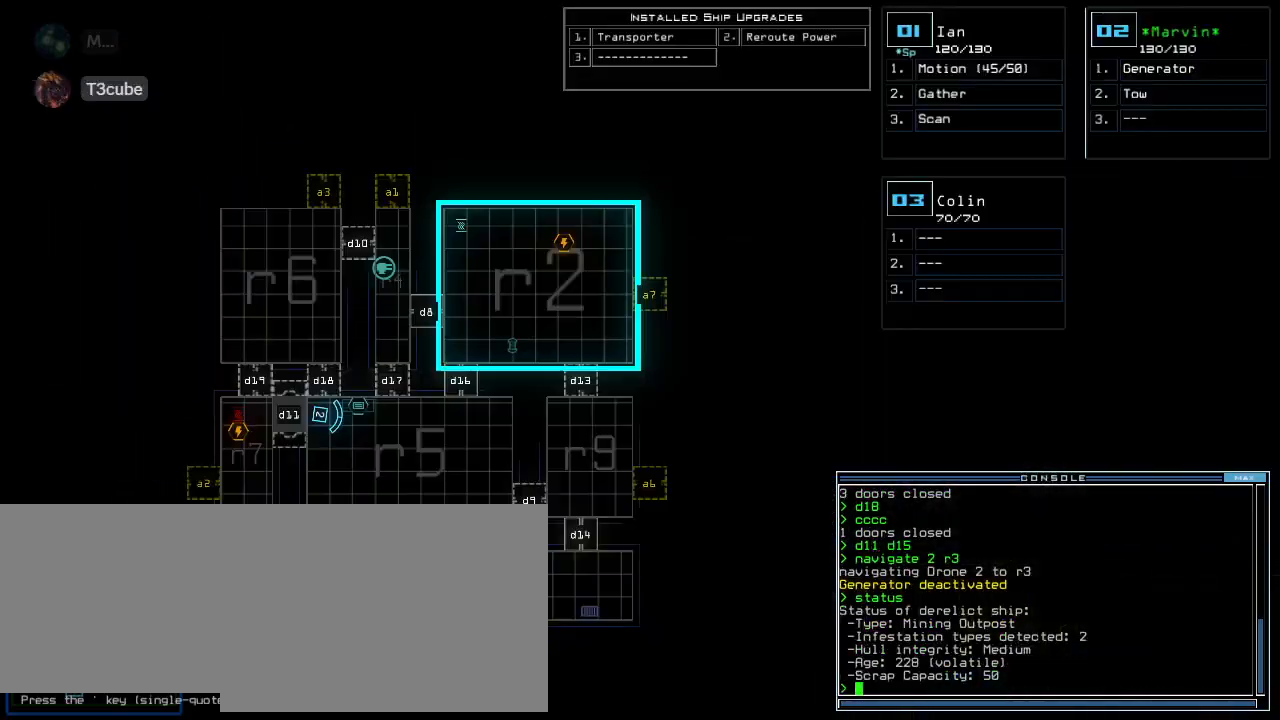
{"keys": [], "events": []}
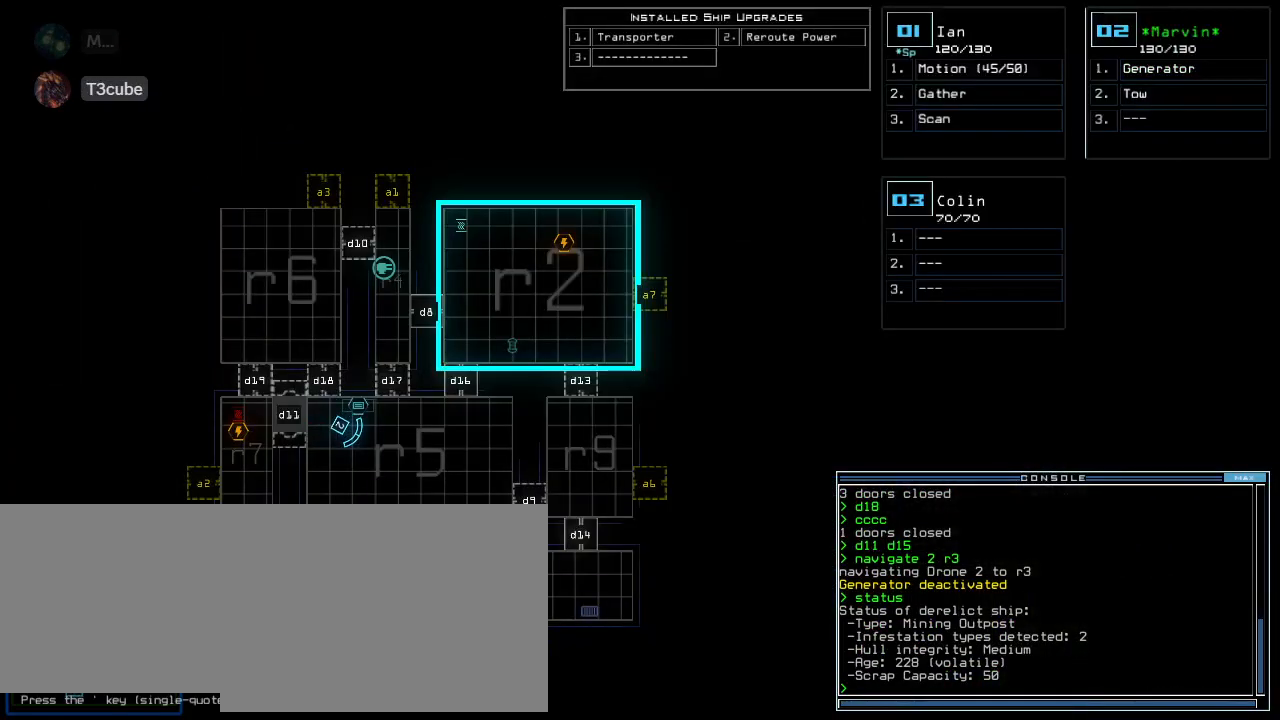
{"keys": ["2", "up"], "events": [[480, "2", "down"], [480, "up", "down"]]}
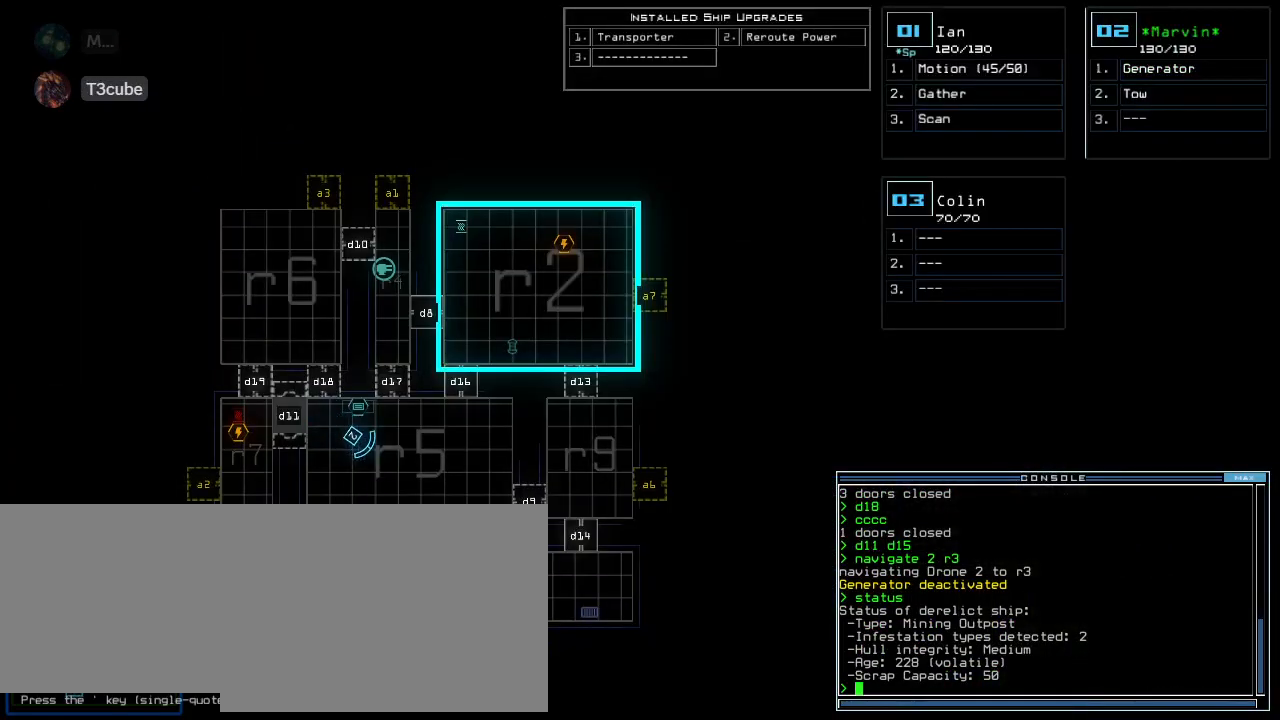
{"keys": ["up"], "events": [[40, "2", "up"], [120, "left", "down"], [260, "left", "up"], [360, "right", "down"], [480, "right", "up"]]}
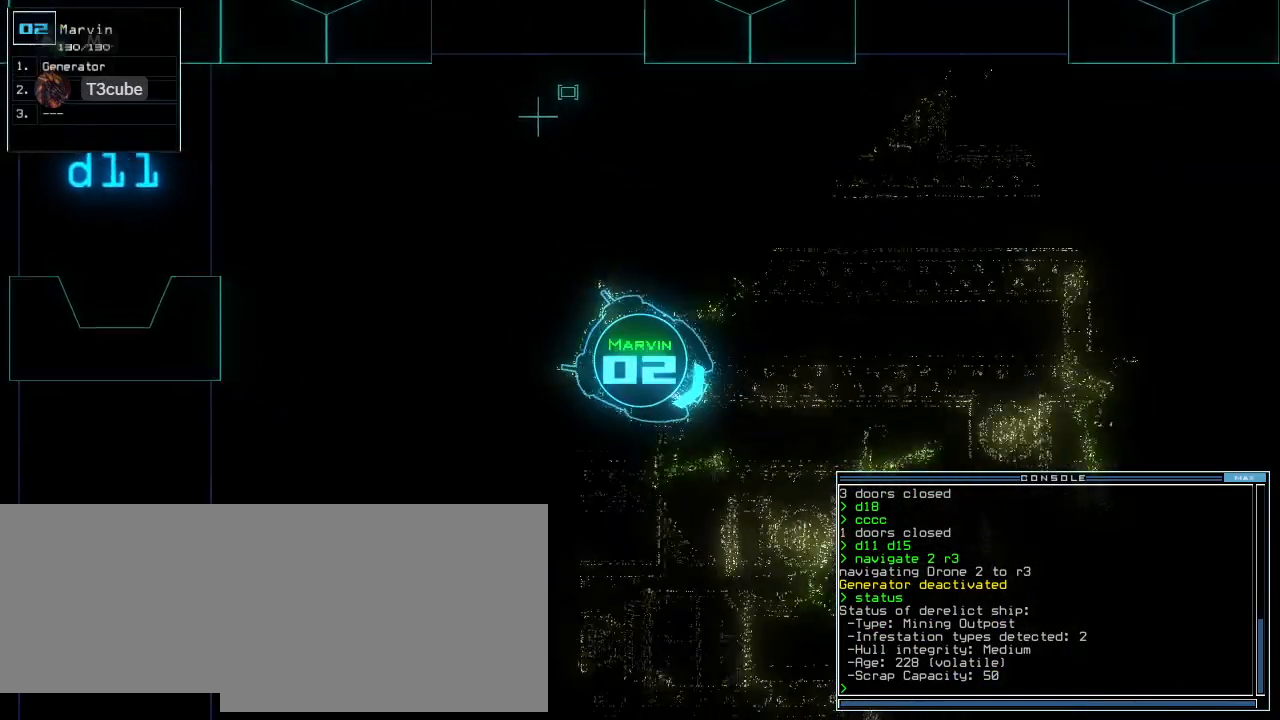
{"keys": ["up"], "events": [[40, "right", "down"], [160, "right", "up"]]}
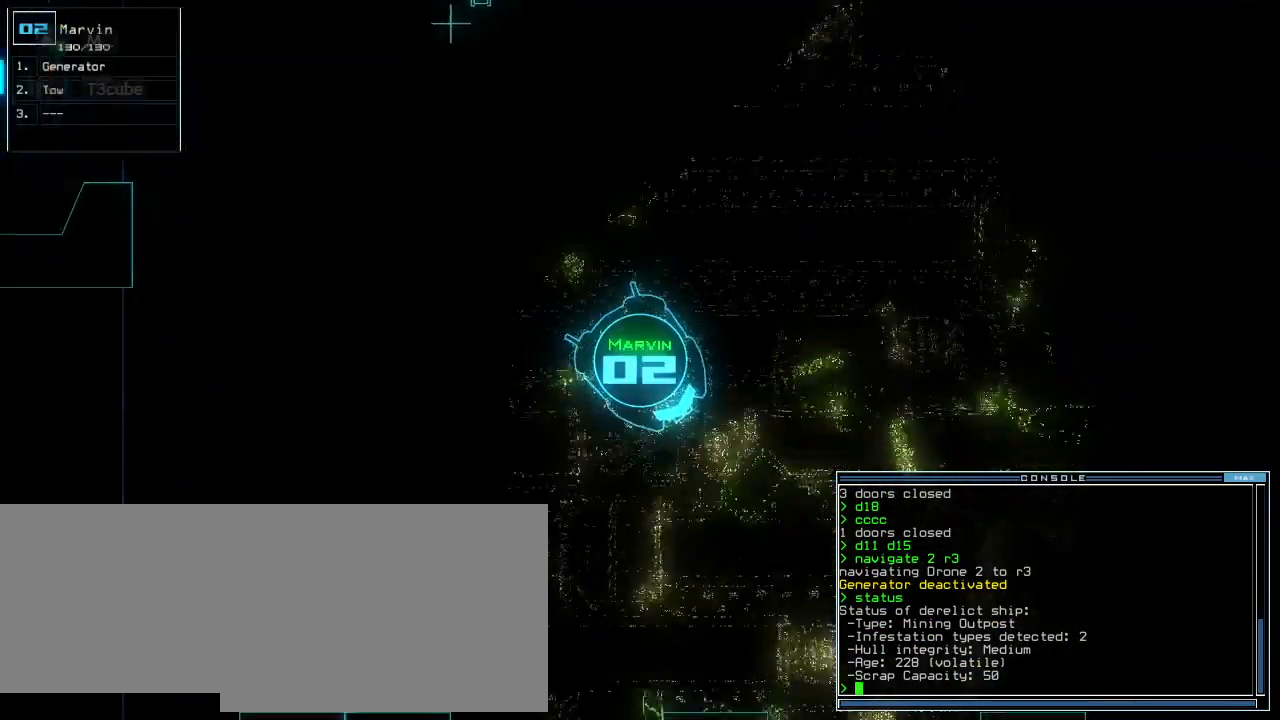
{"keys": ["left", "up"], "events": [[480, "left", "down"]]}